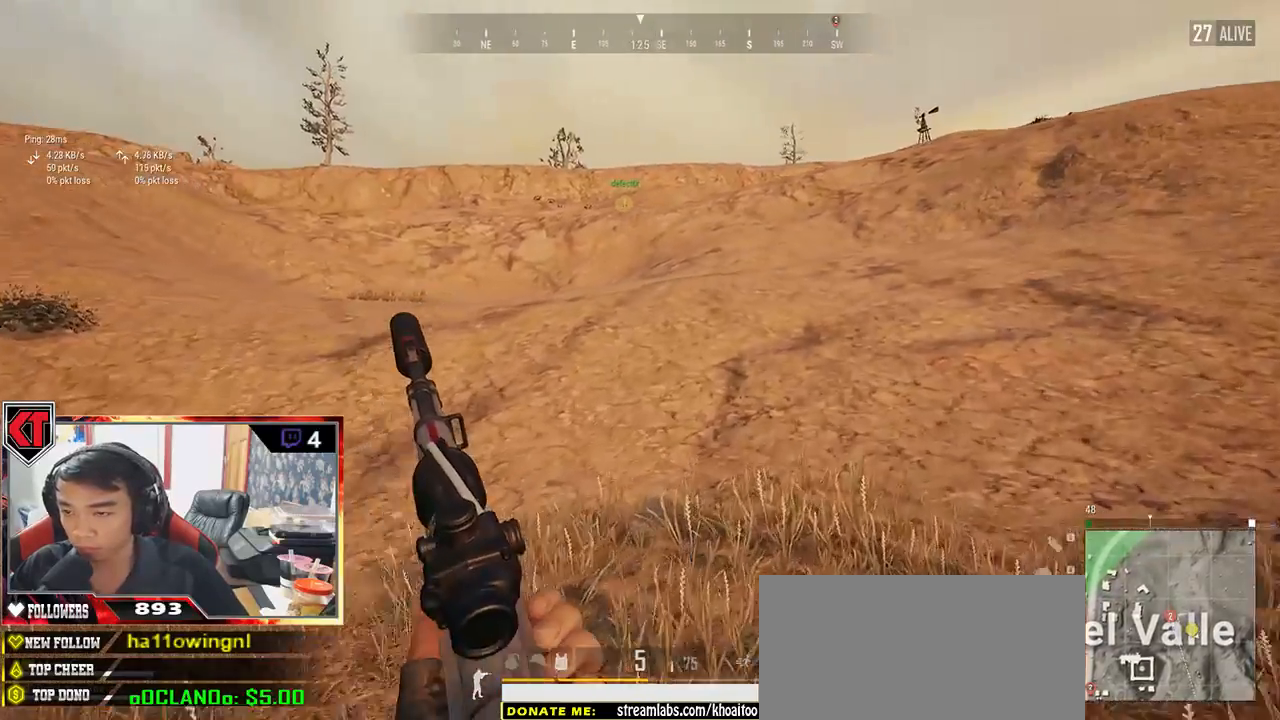
Gameplay with keyboard and mouse; each line is a JSON object with the keys and mouse buttons held at the frame after it. "events" lists presses ("down") and releases ("up") of "a", "c", "ctrl", "d", "e", "f", "q", "r", "s", "shift", "space", "tab", "v", "w", "x", "z", "mouse_left", "mouse_wheel", "mouse_right", "mouse_mb4" and "mouse_mb5" between this image and that frame as [ms after this image, input, new state], when the widget could be followed in between. "mouse_left", "mouse_wheel", "mouse_right", "mouse_mb4", "mouse_mb5" = the "left", "wheel", "right", "mb4", "mb5" buttons of the "mouse" list. No other keys are recorded. "wheel" means that the mouse wheel is clicked or scrolled. Mouse movement is not recorded.
{"keys": ["d", "shift", "w"], "mouse": [], "events": []}
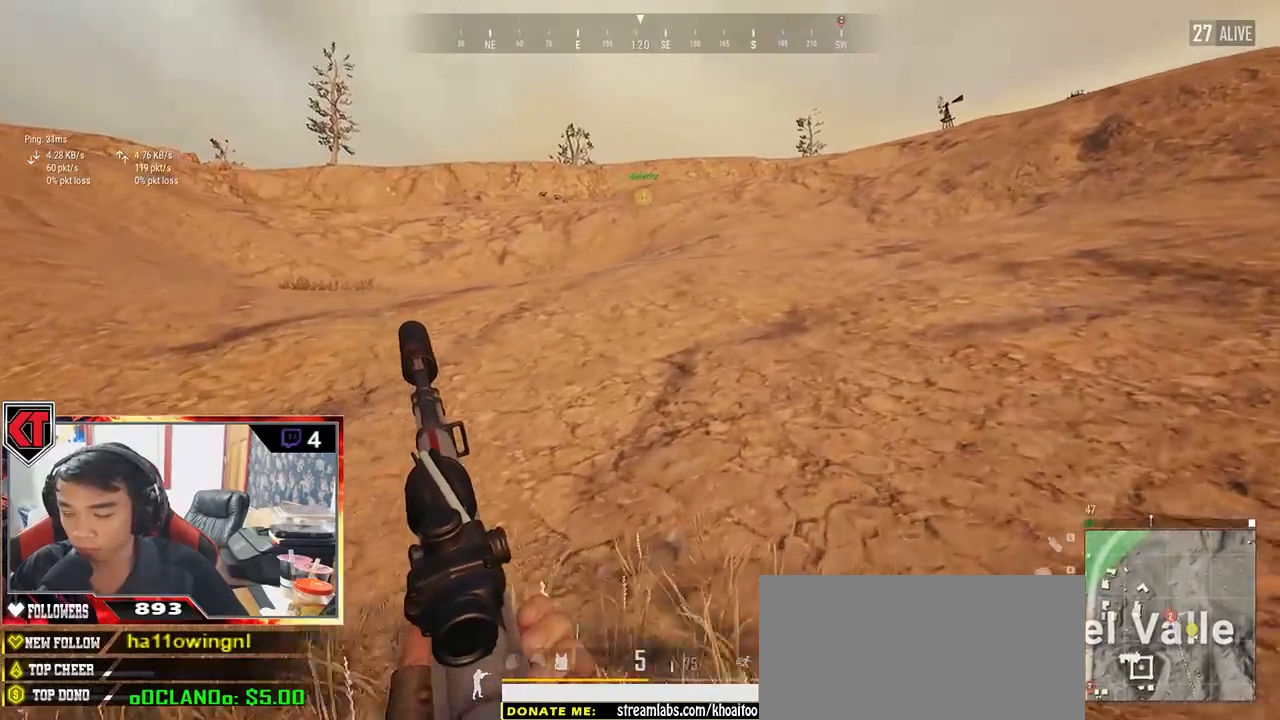
{"keys": ["d", "shift", "space", "w"], "mouse": [], "events": [[383, "space", "down"]]}
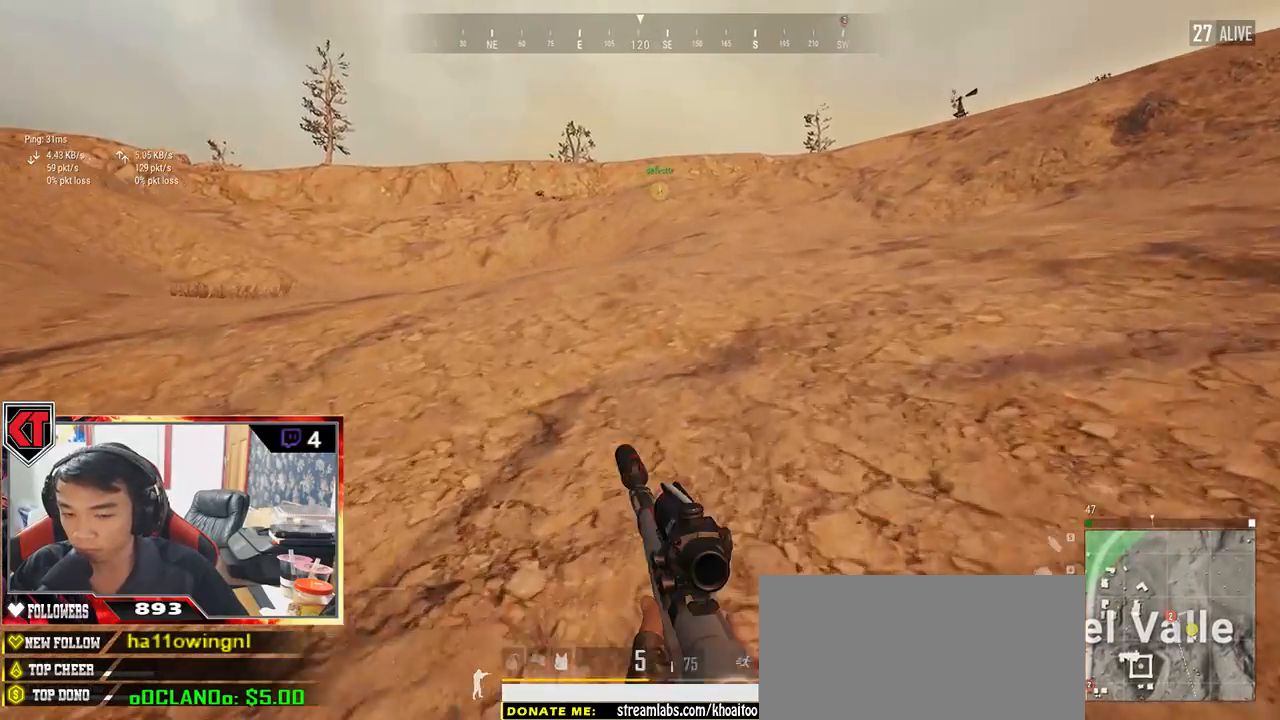
{"keys": ["d", "shift", "w"], "mouse": [], "events": [[83, "space", "up"]]}
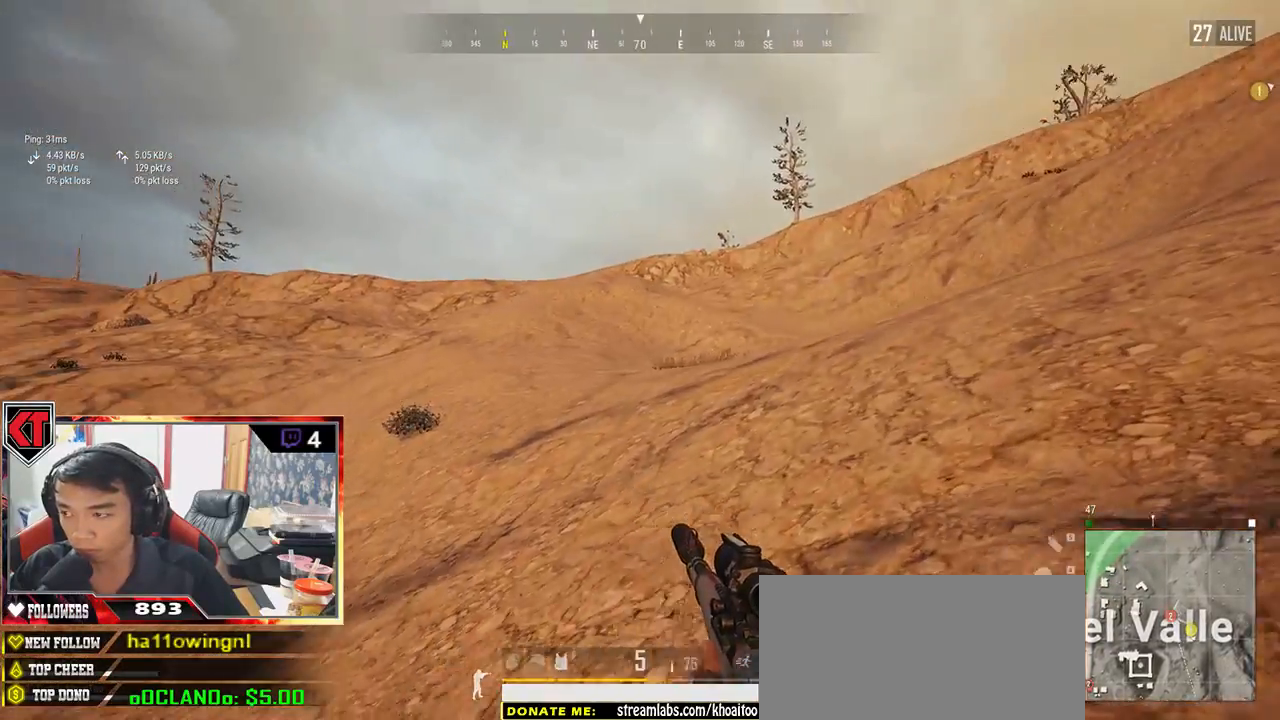
{"keys": ["d", "shift", "w"], "mouse": [], "events": []}
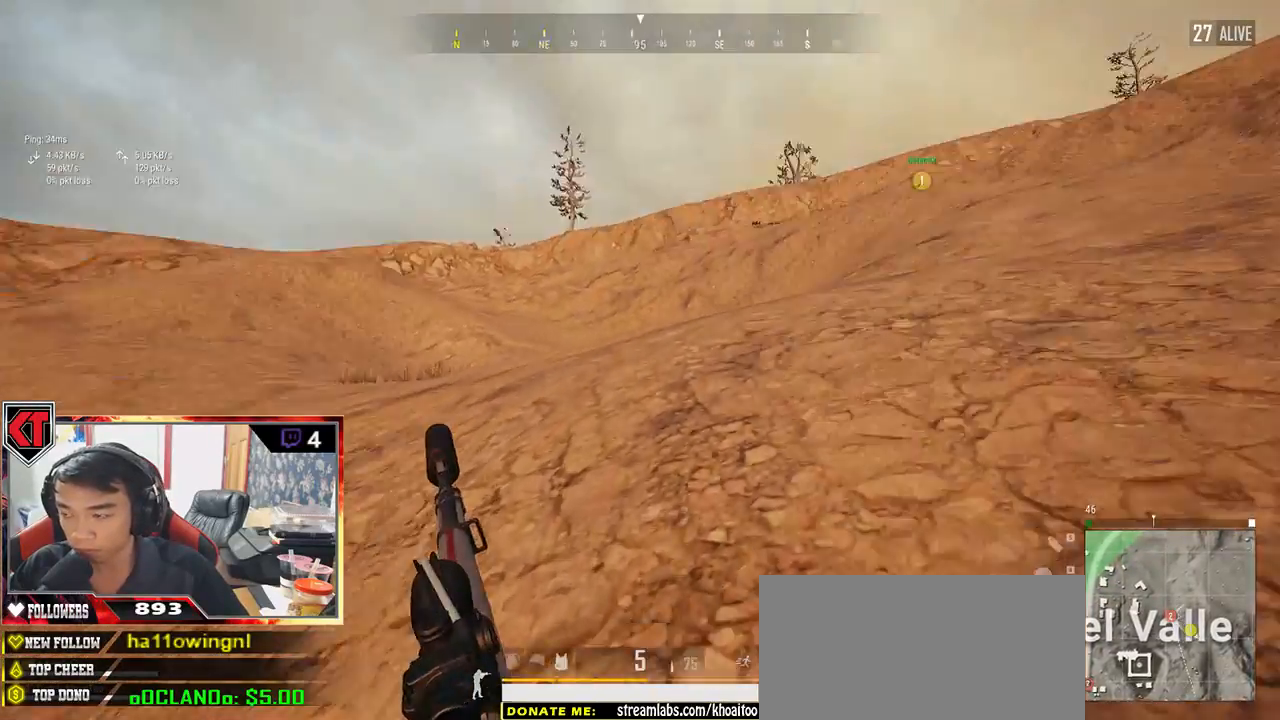
{"keys": ["shift", "w"], "mouse": [], "events": [[233, "d", "up"]]}
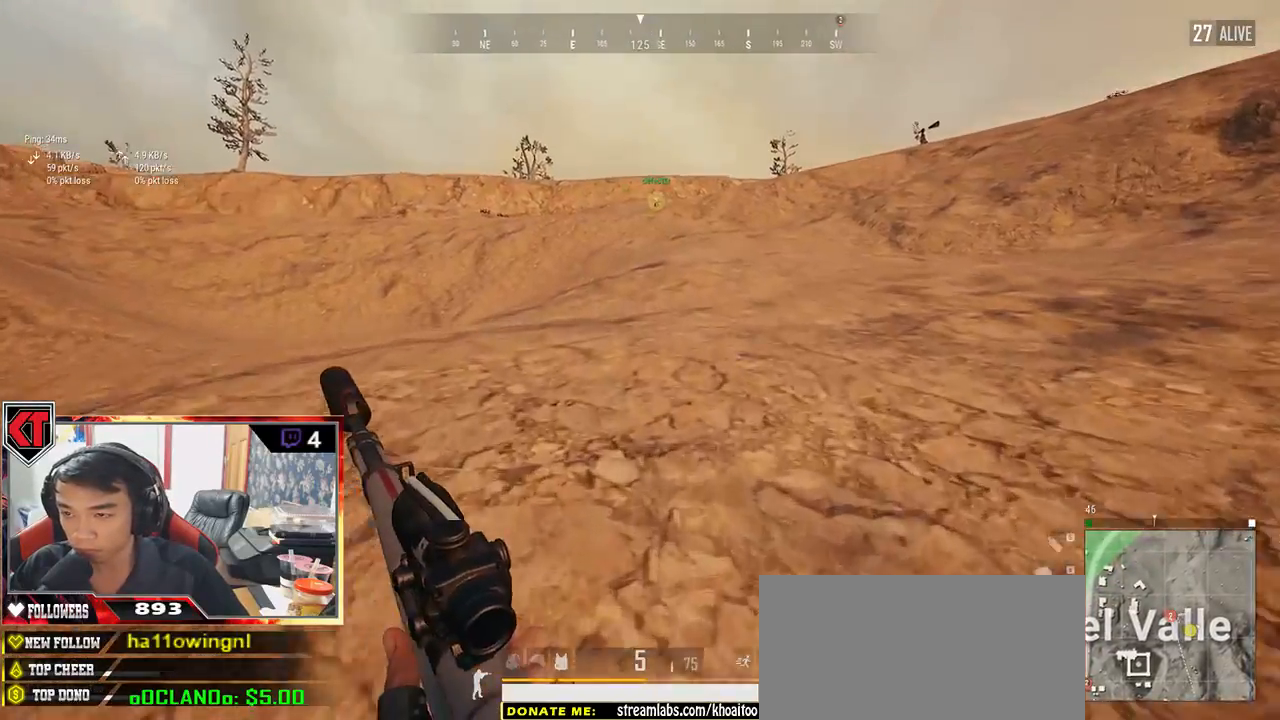
{"keys": ["shift", "w"], "mouse": [], "events": []}
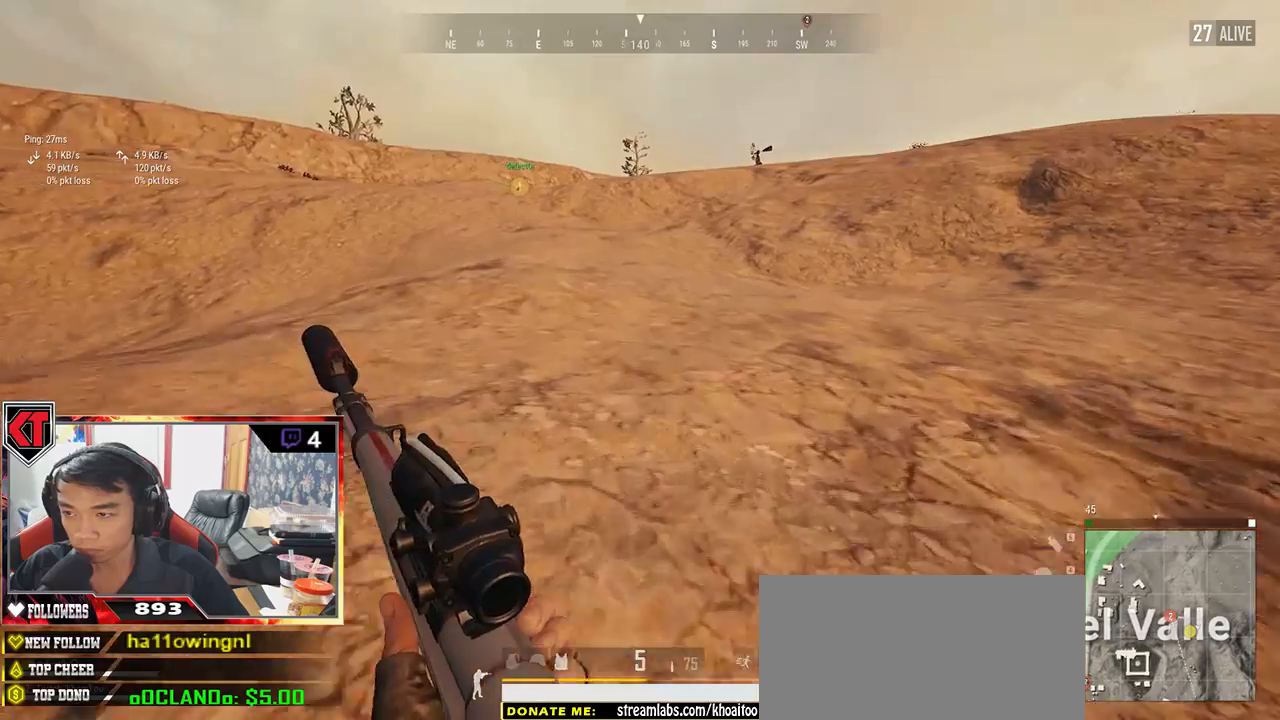
{"keys": ["shift", "w"], "mouse": [], "events": []}
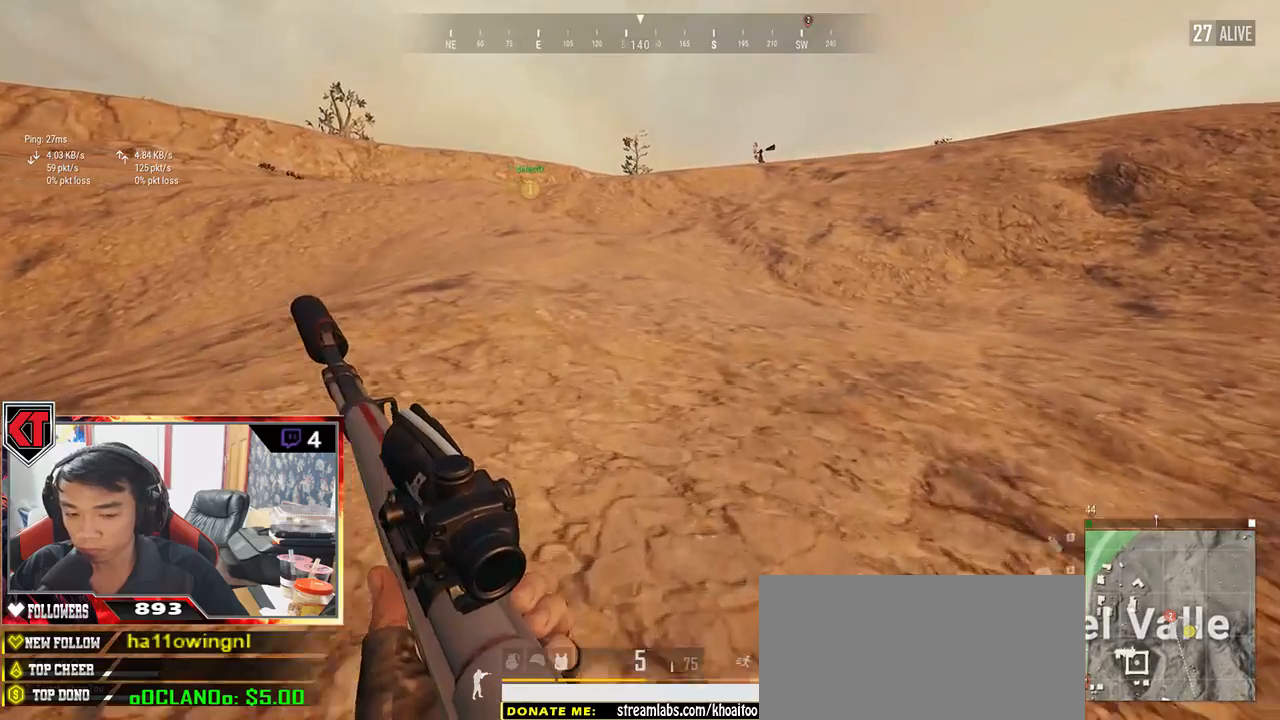
{"keys": ["shift", "w"], "mouse": [], "events": []}
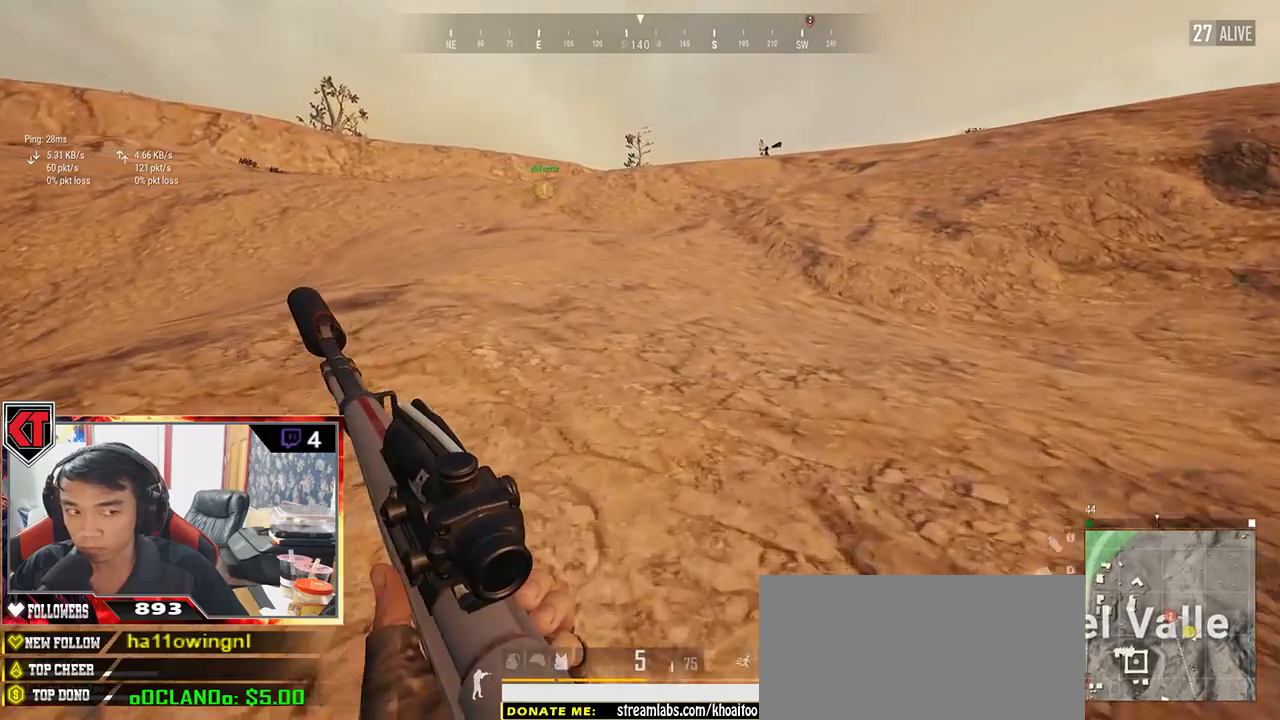
{"keys": ["shift", "w"], "mouse": [], "events": []}
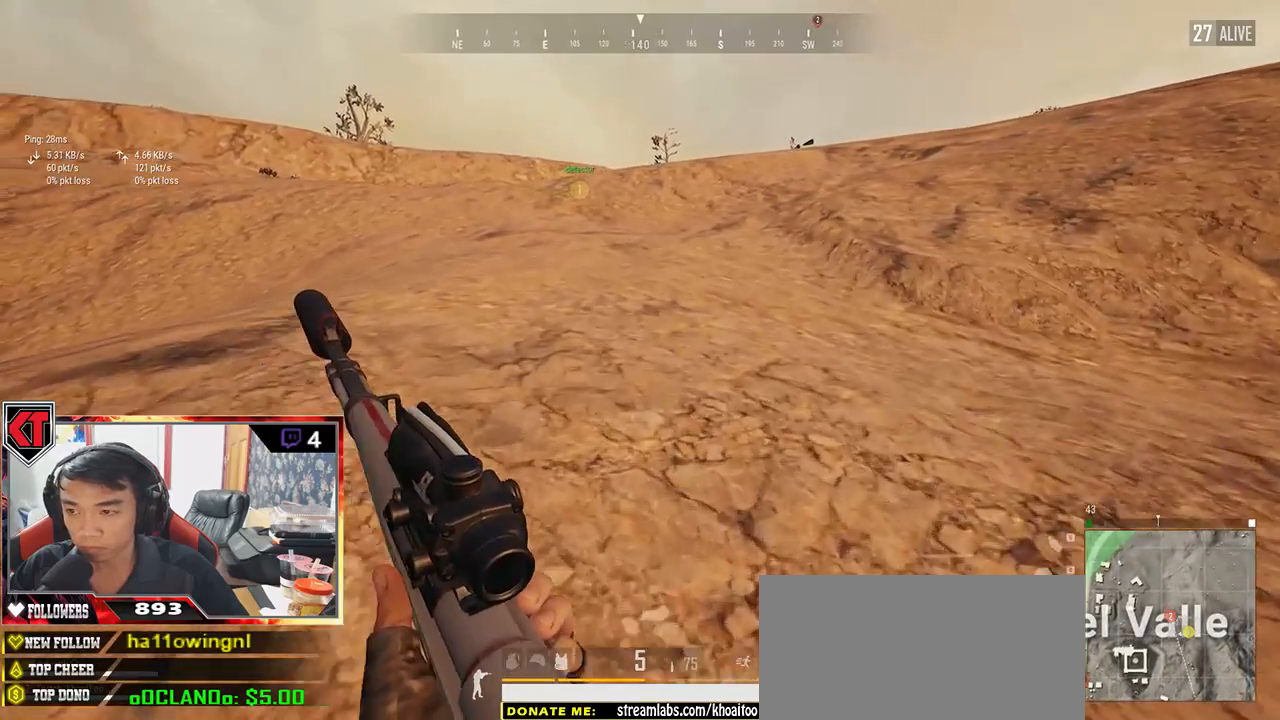
{"keys": ["shift", "w"], "mouse": [], "events": []}
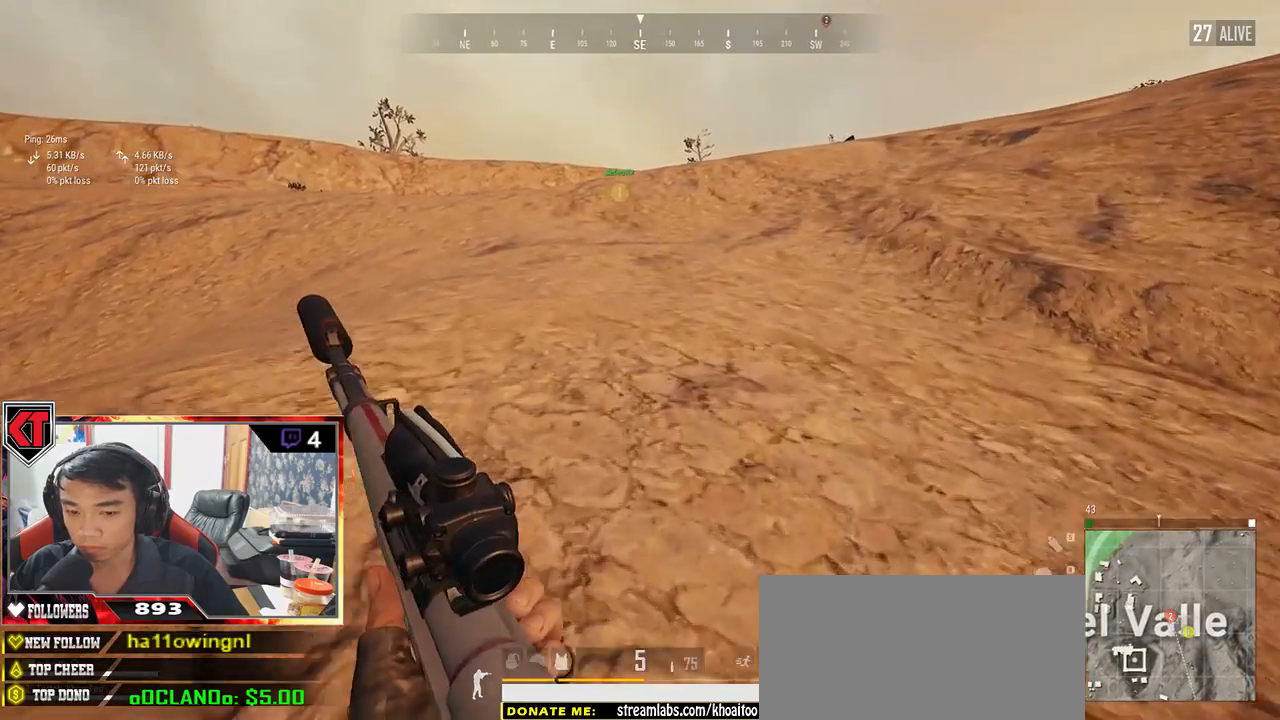
{"keys": ["shift", "w"], "mouse": [], "events": []}
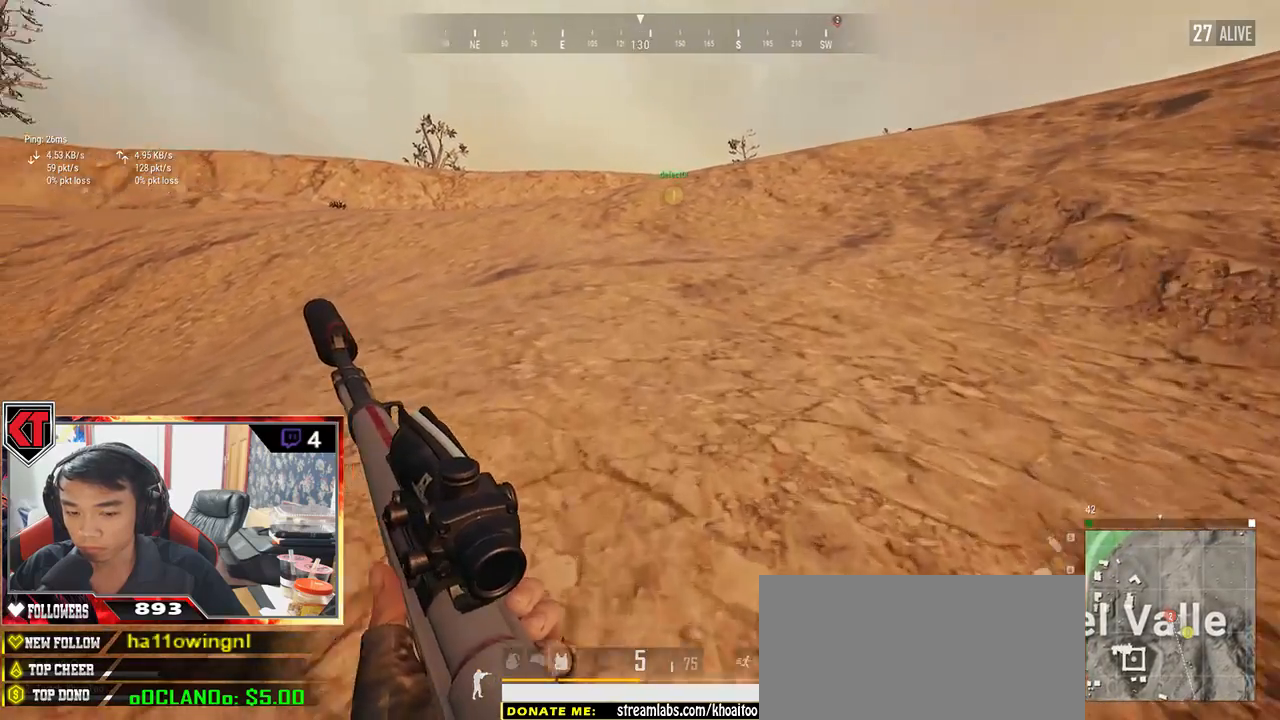
{"keys": ["shift", "w"], "mouse": [], "events": []}
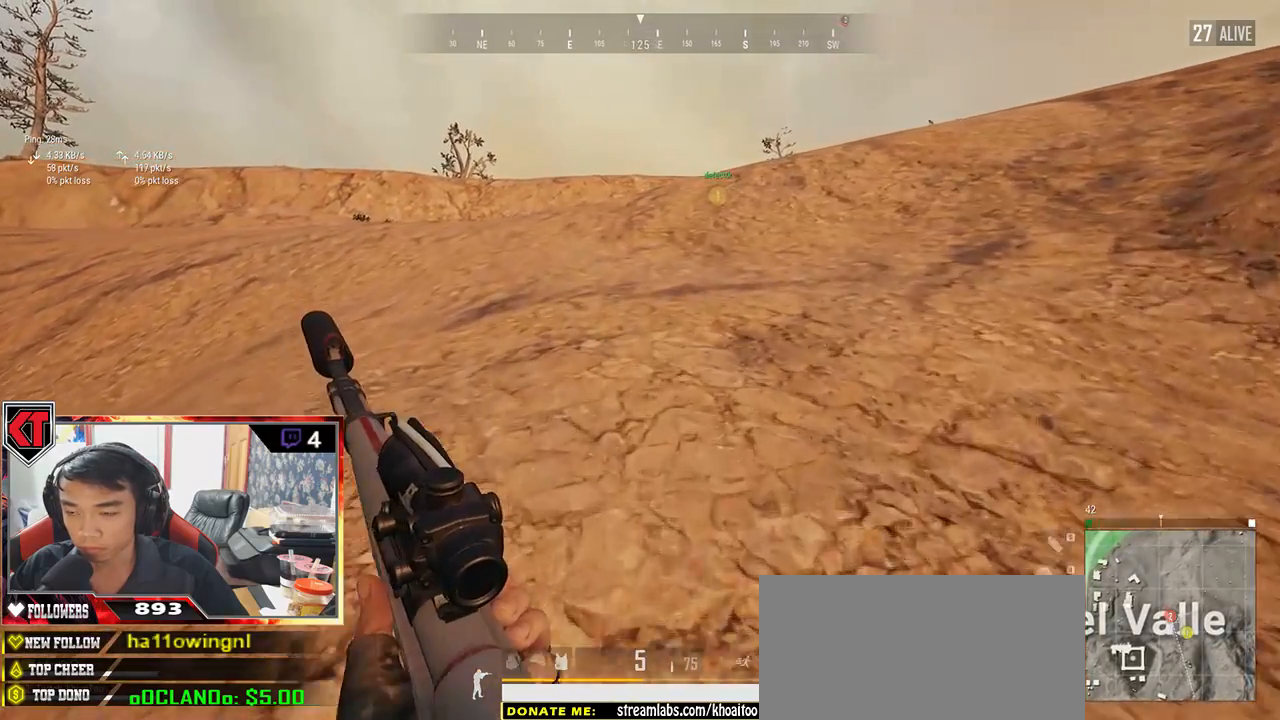
{"keys": ["shift", "w"], "mouse": [], "events": []}
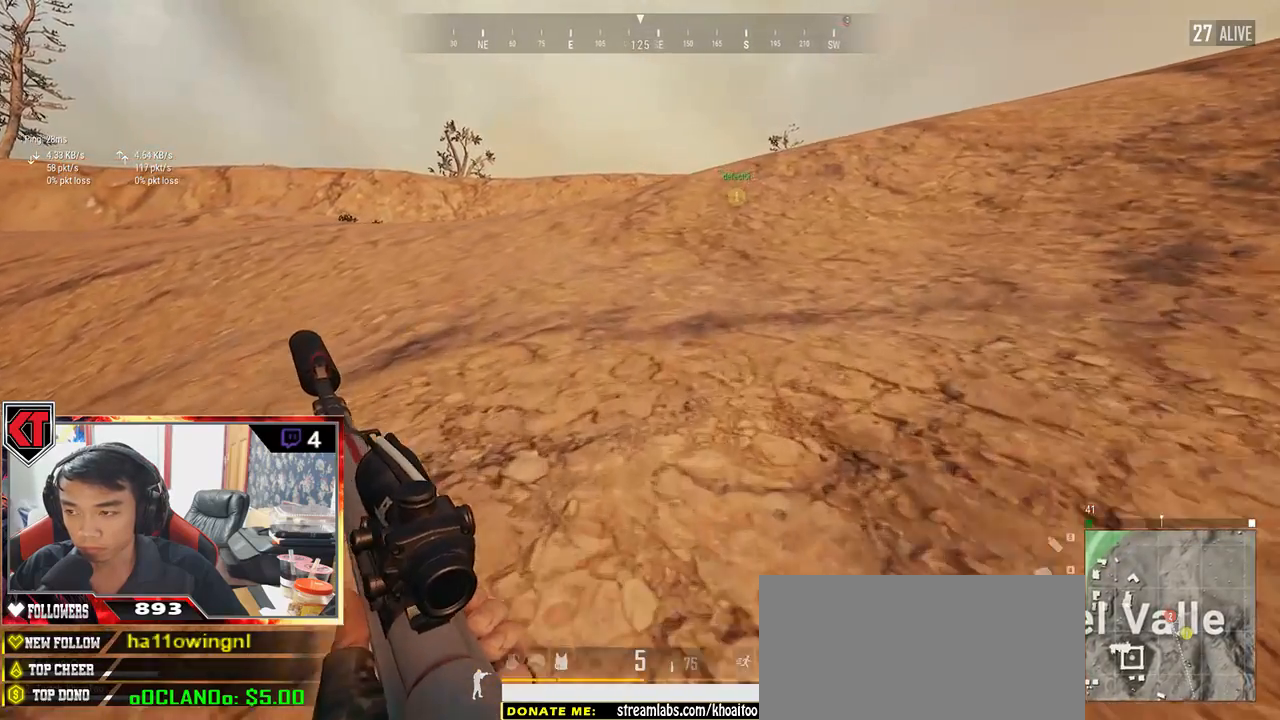
{"keys": ["d", "shift", "w"], "mouse": [], "events": [[300, "d", "down"]]}
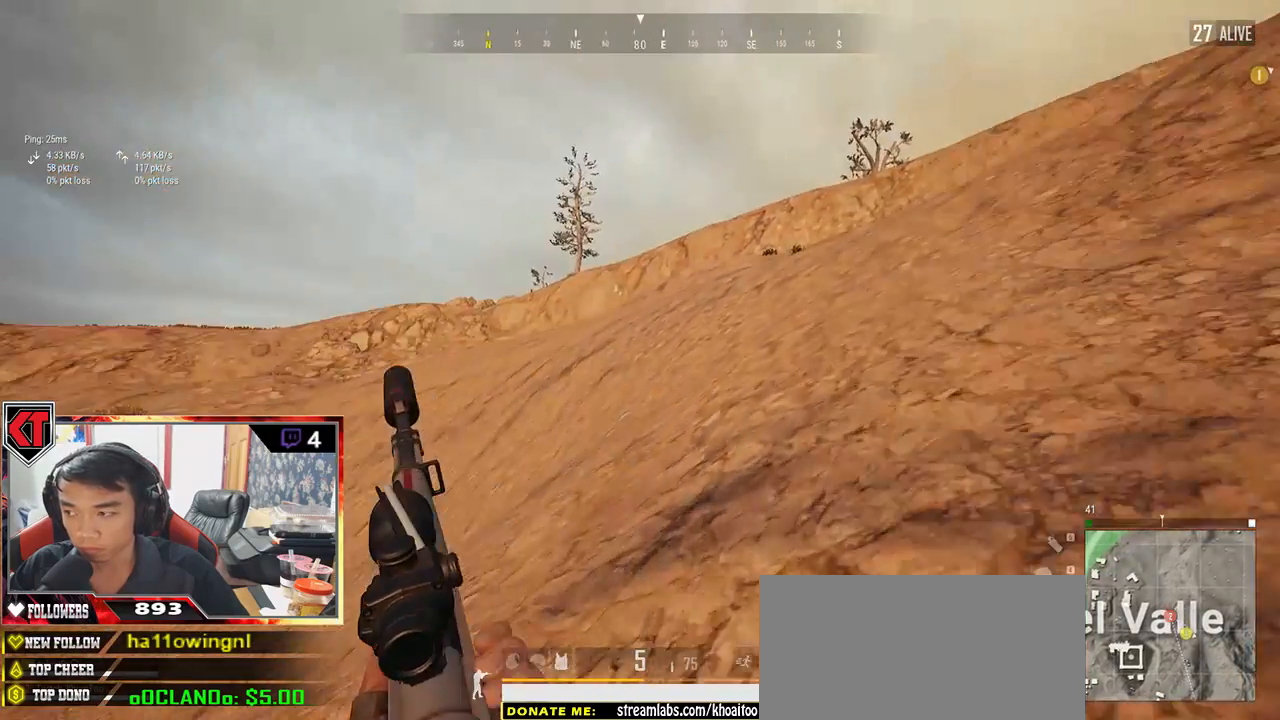
{"keys": ["d", "shift", "w"], "mouse": [], "events": []}
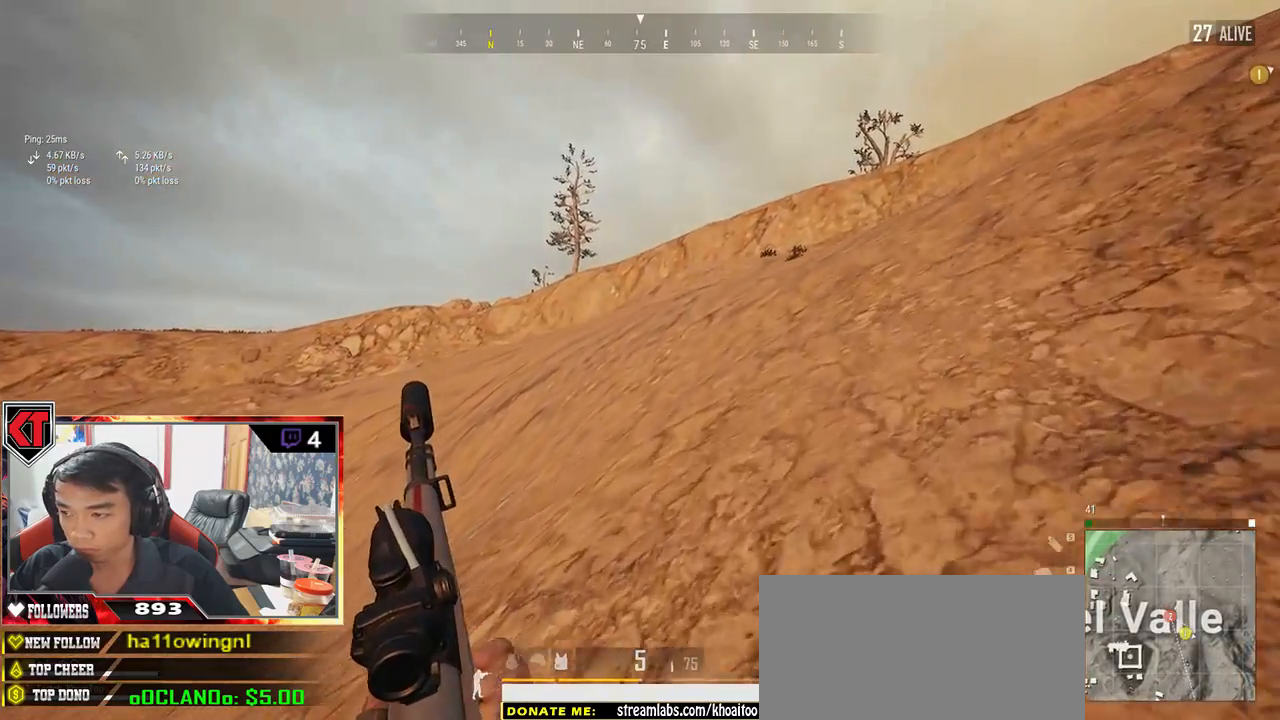
{"keys": ["d", "shift", "w"], "mouse": [], "events": []}
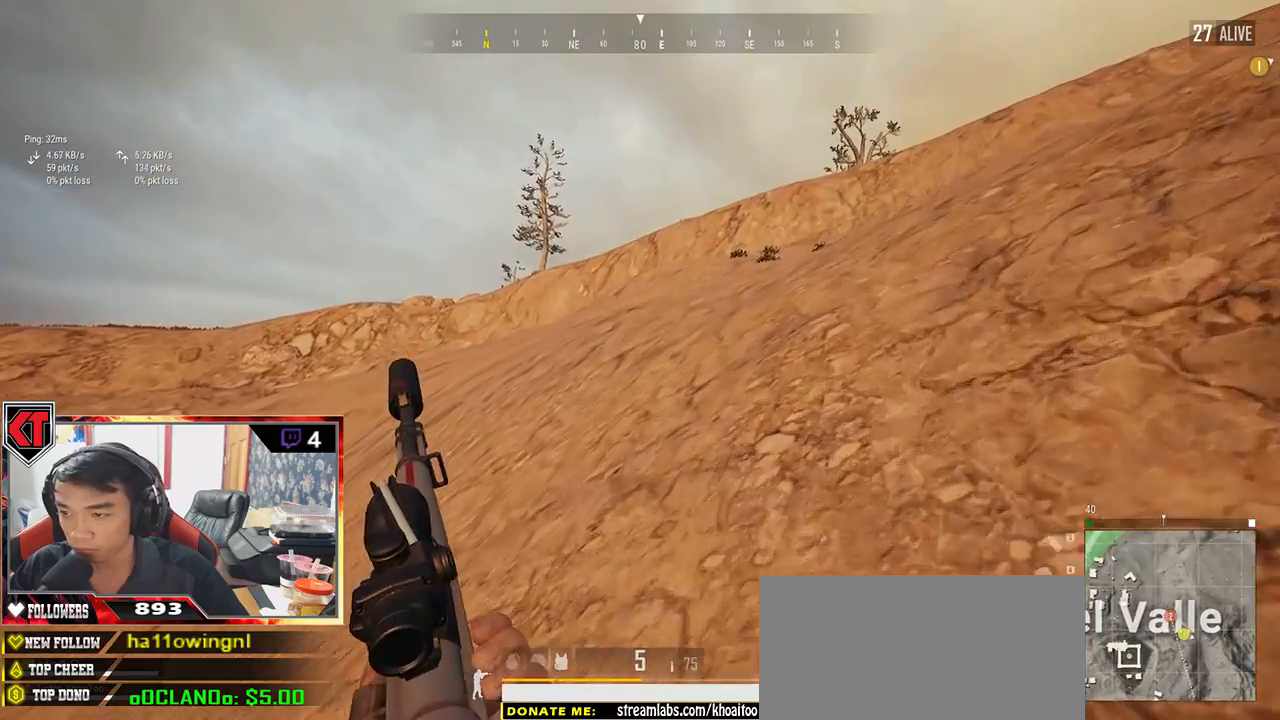
{"keys": ["d", "shift", "w"], "mouse": [], "events": []}
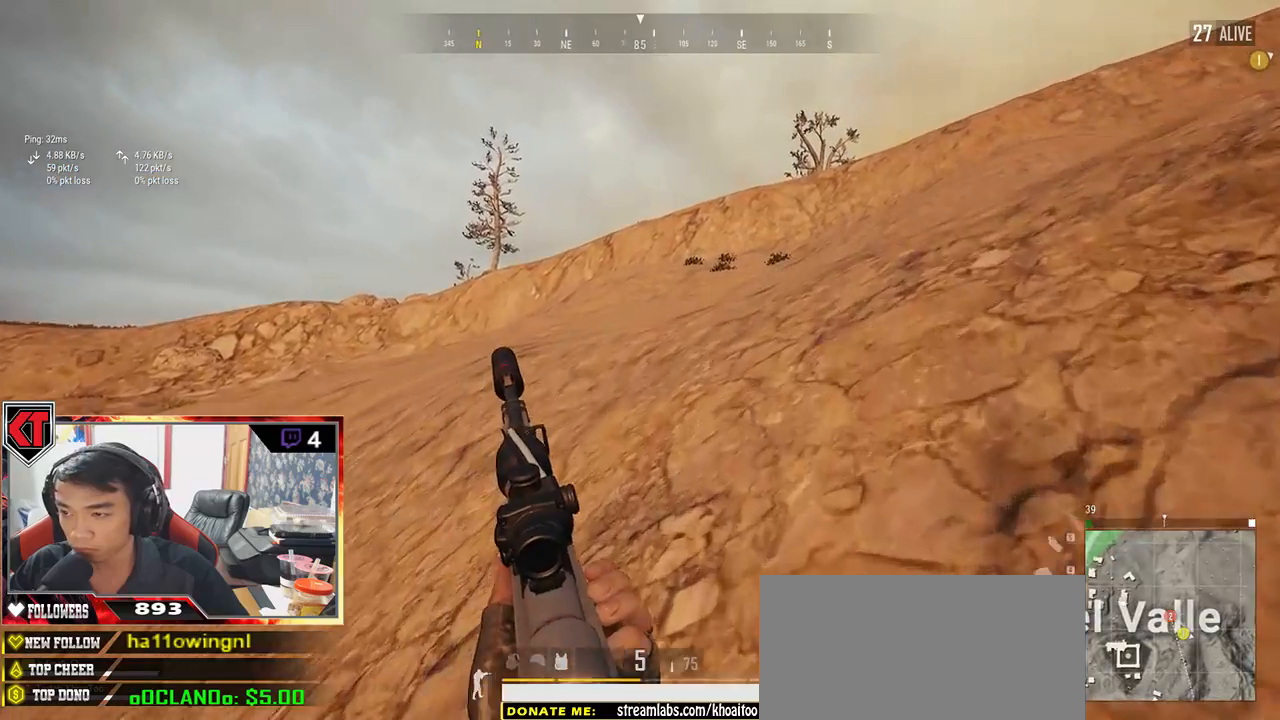
{"keys": ["d", "shift", "w"], "mouse": [], "events": []}
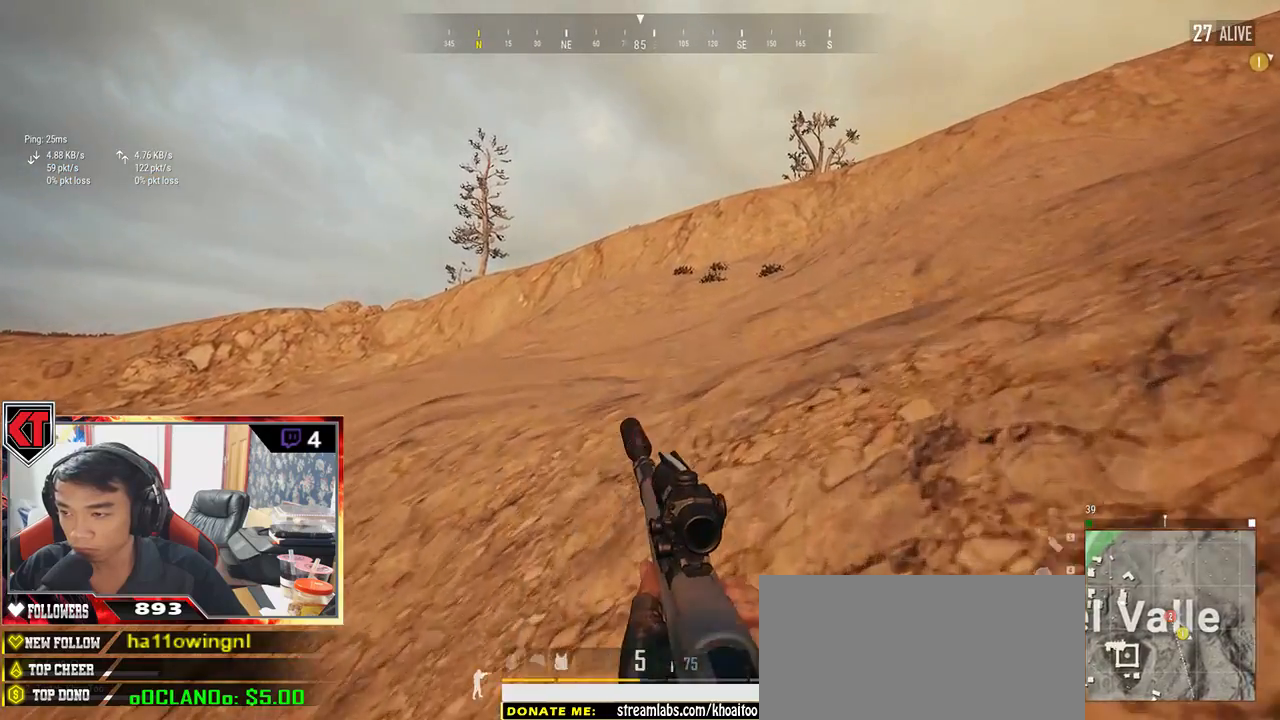
{"keys": ["shift", "w"], "mouse": [], "events": [[183, "d", "up"]]}
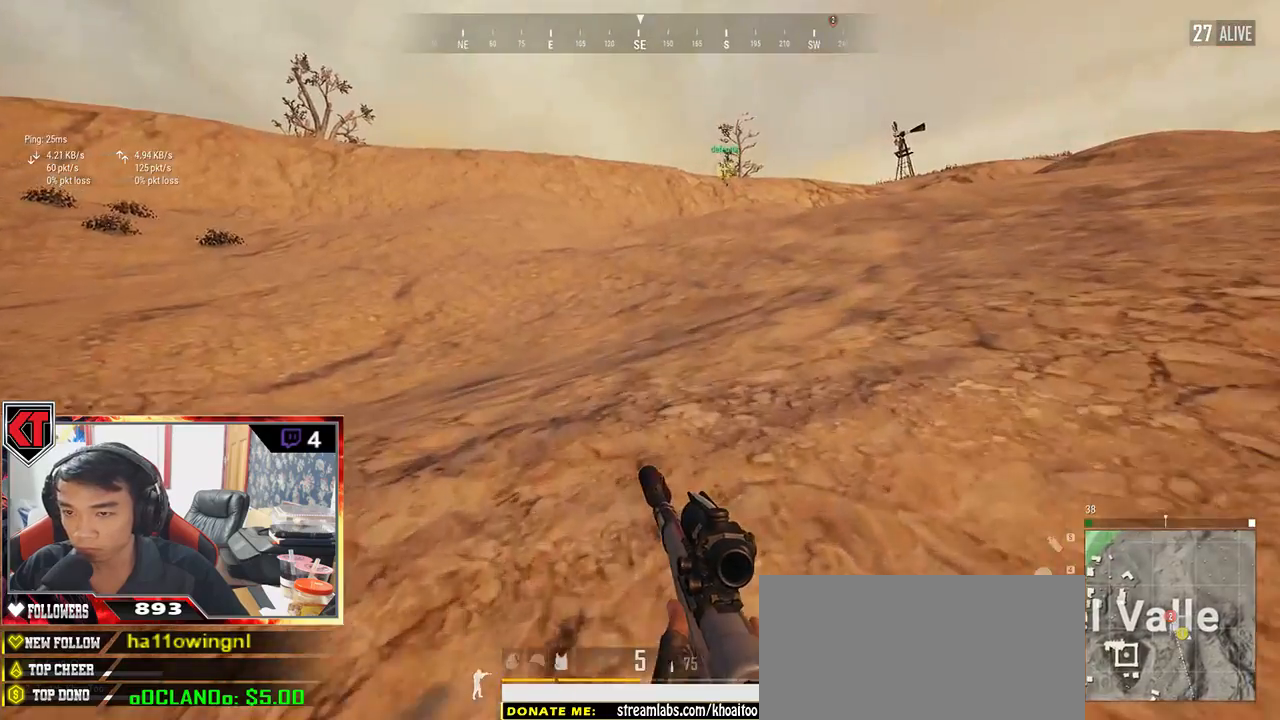
{"keys": ["shift", "w"], "mouse": [], "events": []}
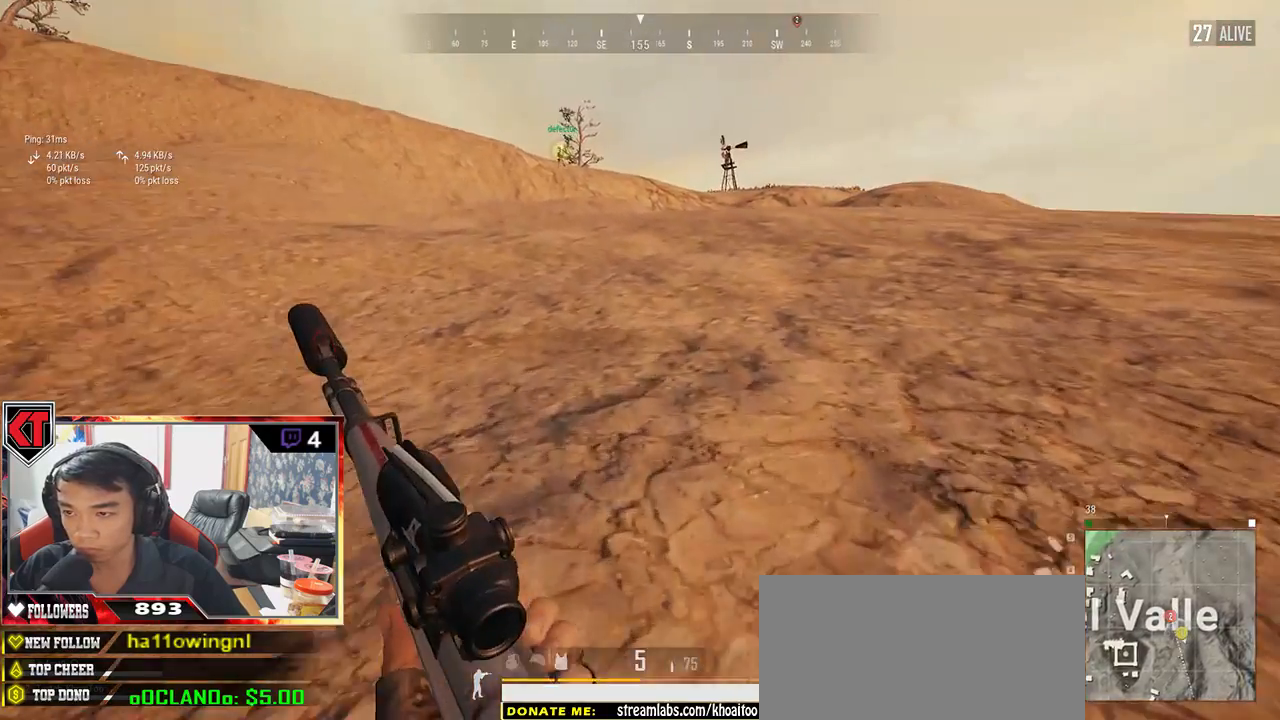
{"keys": ["shift", "w"], "mouse": [], "events": []}
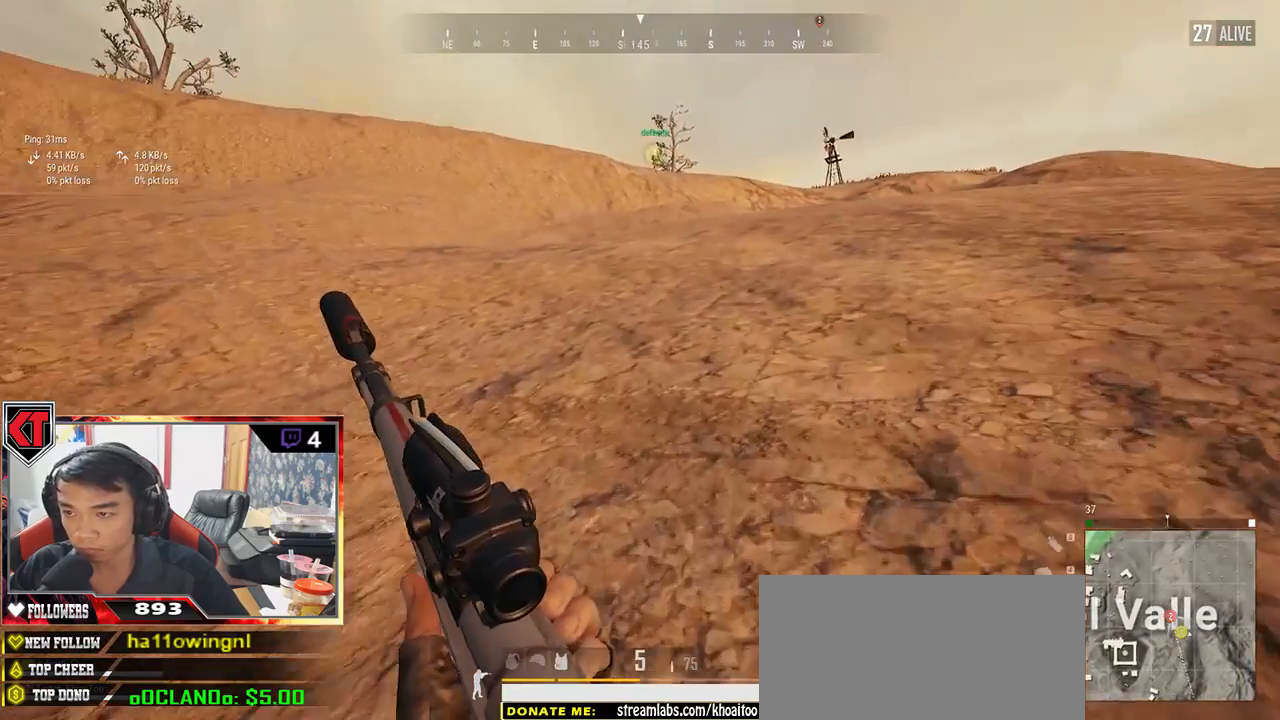
{"keys": ["shift", "w"], "mouse": [], "events": []}
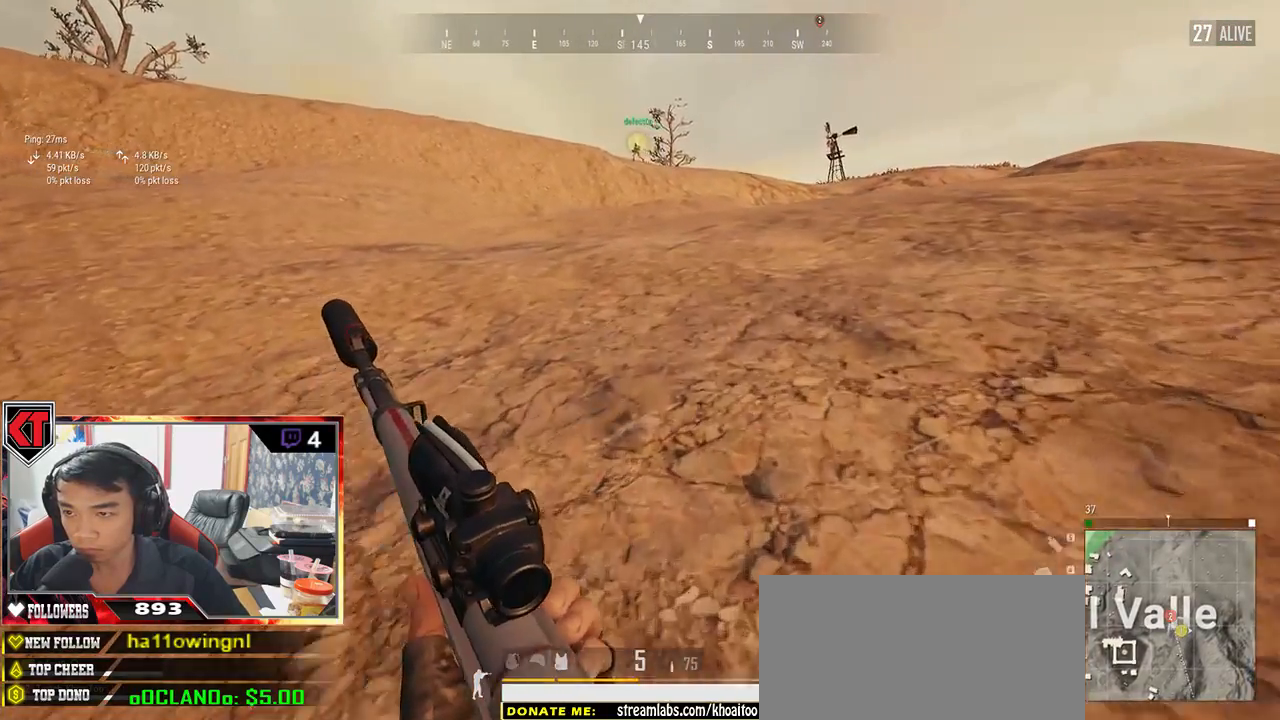
{"keys": ["shift", "w"], "mouse": [], "events": []}
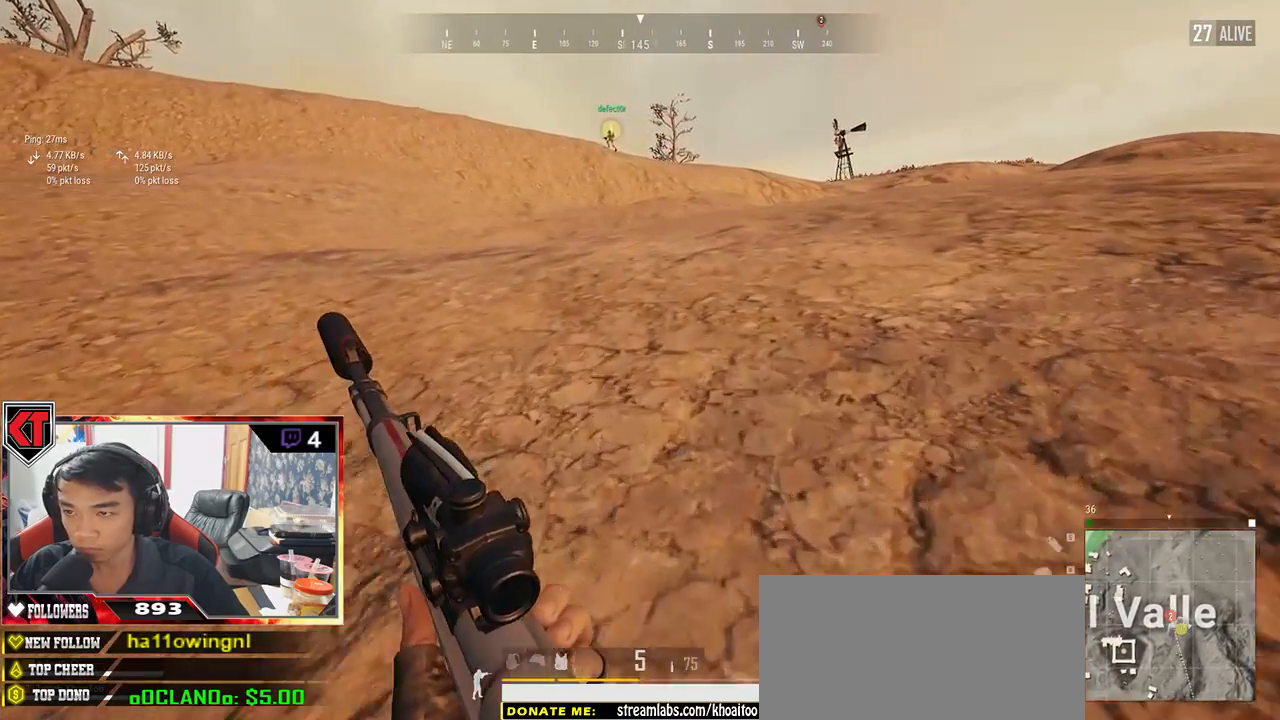
{"keys": ["shift", "w"], "mouse": [], "events": []}
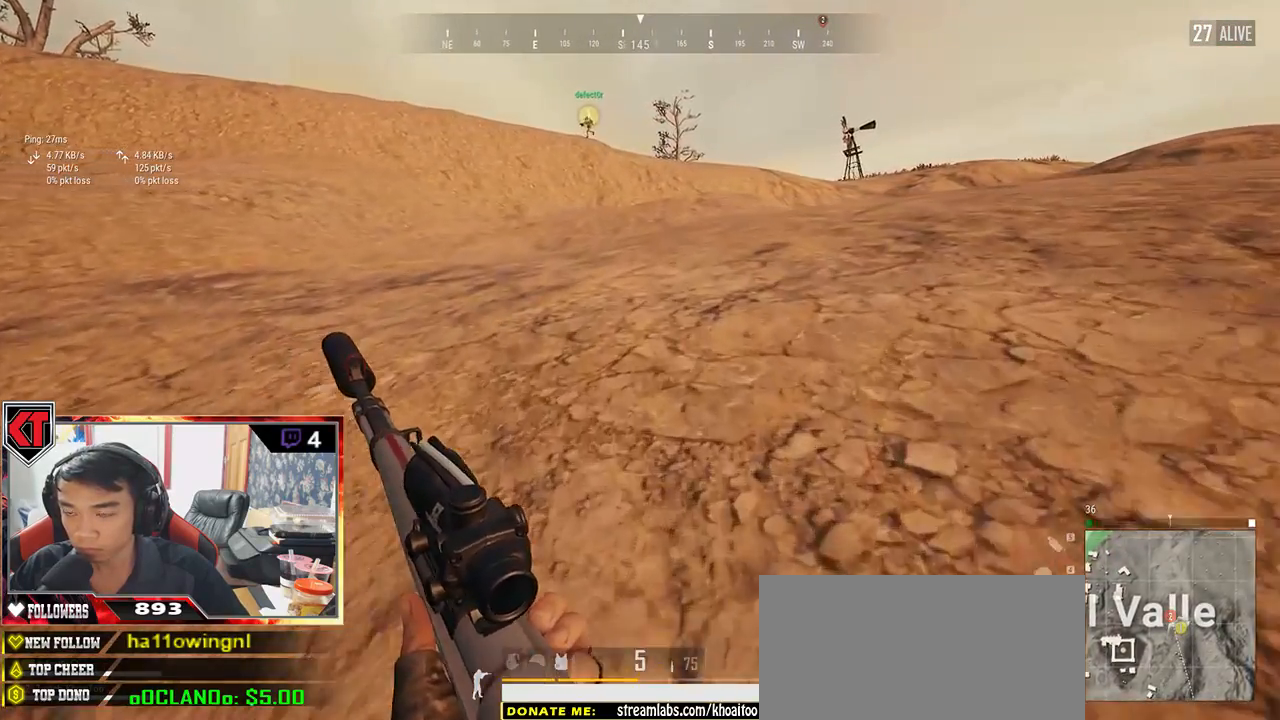
{"keys": ["shift", "w"], "mouse": [], "events": []}
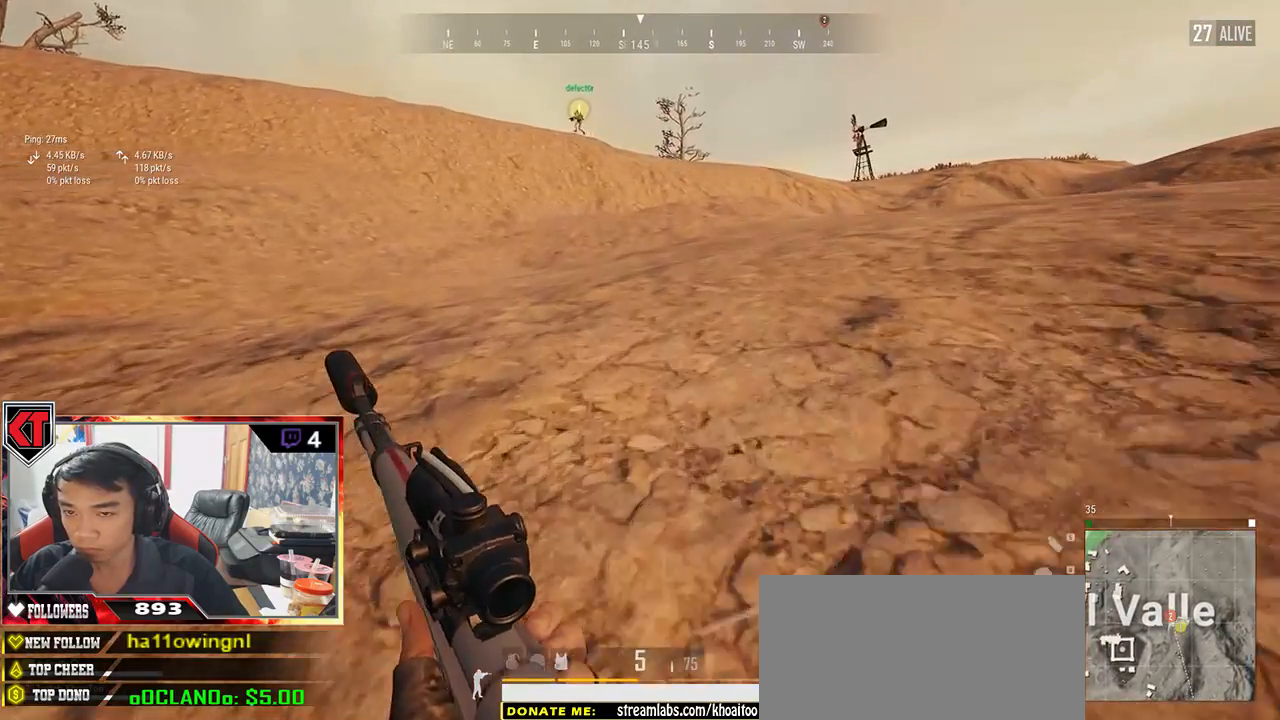
{"keys": ["shift", "w"], "mouse": [], "events": []}
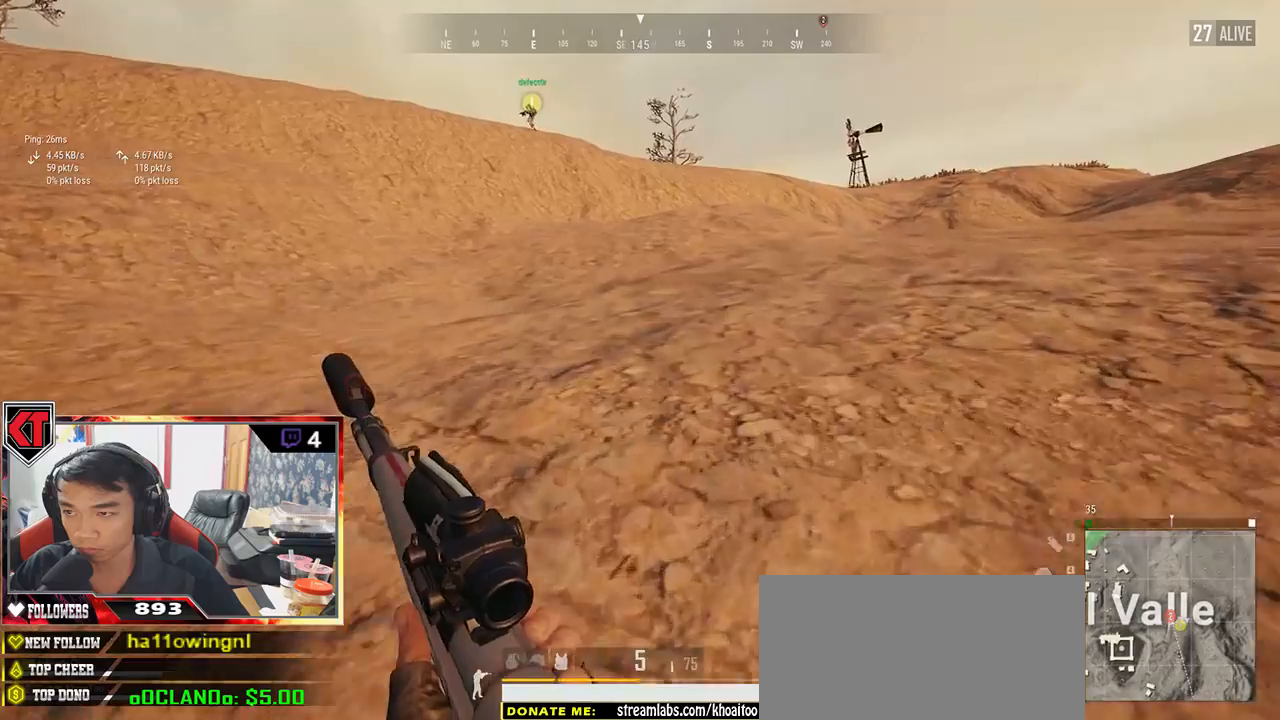
{"keys": ["shift", "w"], "mouse": [], "events": []}
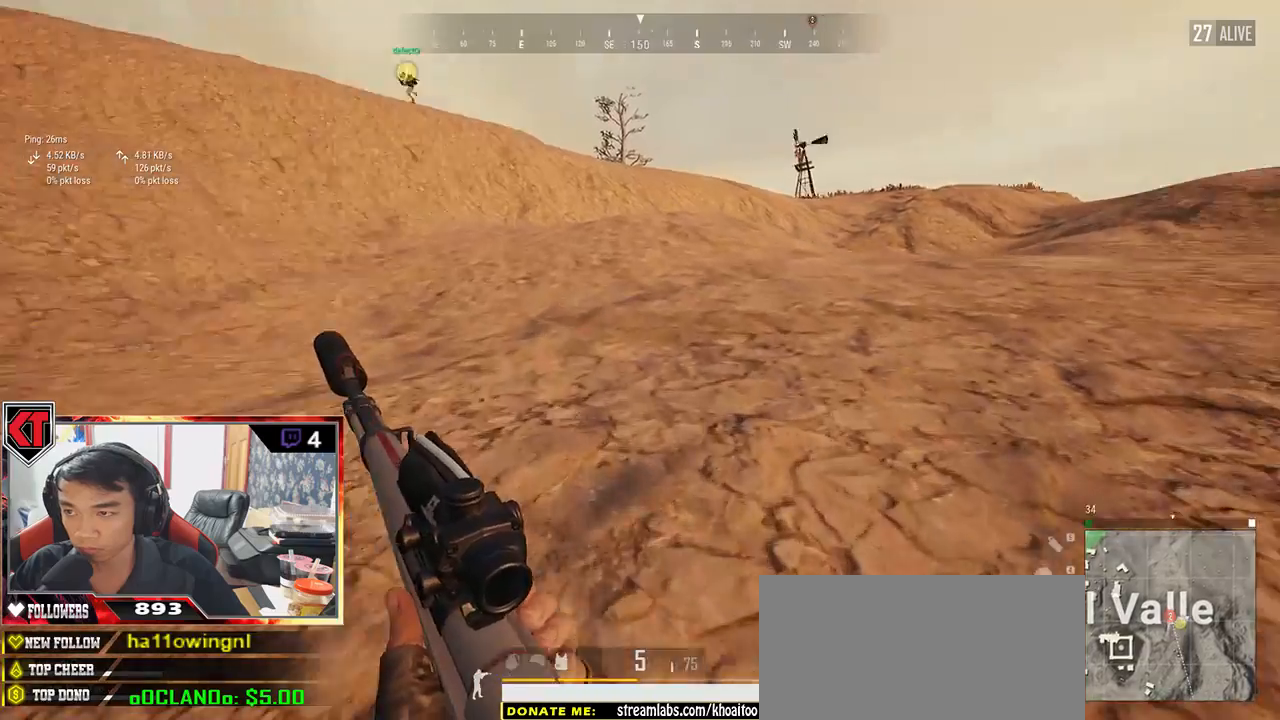
{"keys": ["a", "w"], "mouse": [], "events": [[50, "space", "down"], [67, "shift", "up"], [300, "space", "up"], [400, "a", "down"]]}
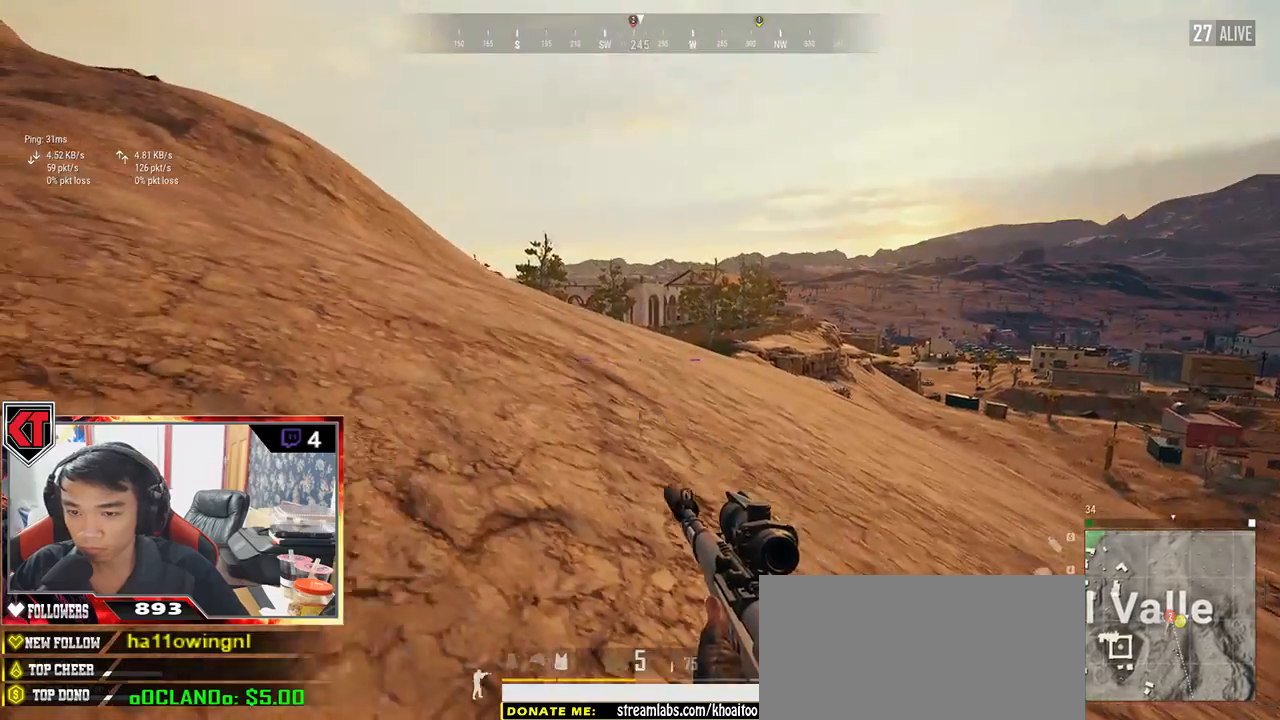
{"keys": ["a", "s"], "mouse": [], "events": [[67, "w", "up"], [317, "s", "down"]]}